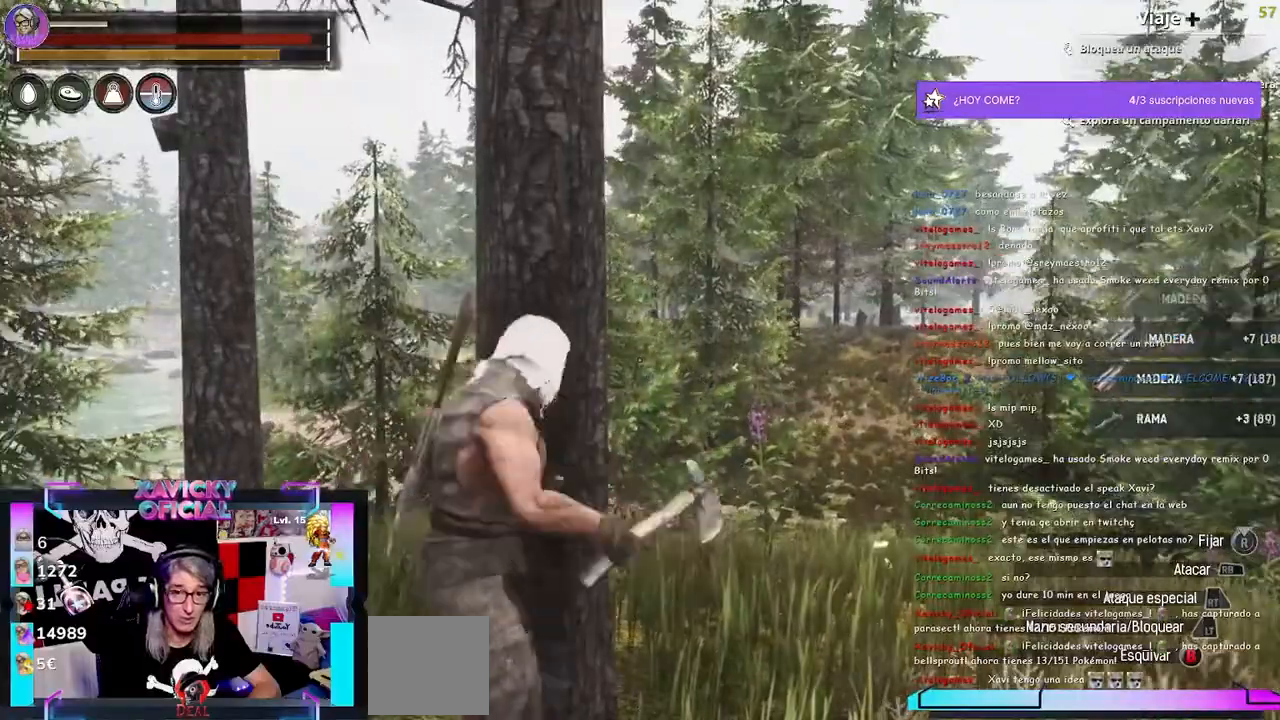
Gameplay with a controller (Xbox layout); each line is a JSON object with the inputs held at the frame after it. "events" lists button and stick changes between this image and that frame as [ms after this image, input, new state], when the widget could be followed in between. Not read: R3.
{"buttons": ["R2"], "left_stick": "center", "right_stick": "center", "events": []}
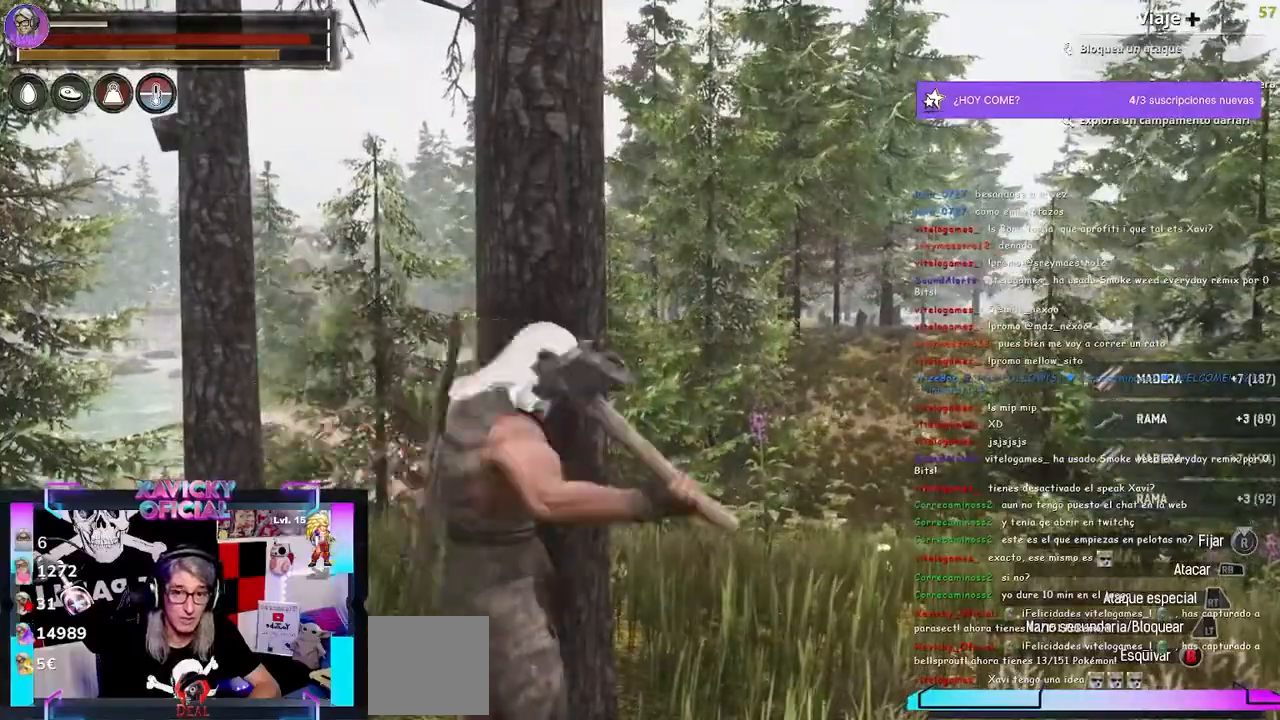
{"buttons": ["R2"], "left_stick": "center", "right_stick": "center", "events": []}
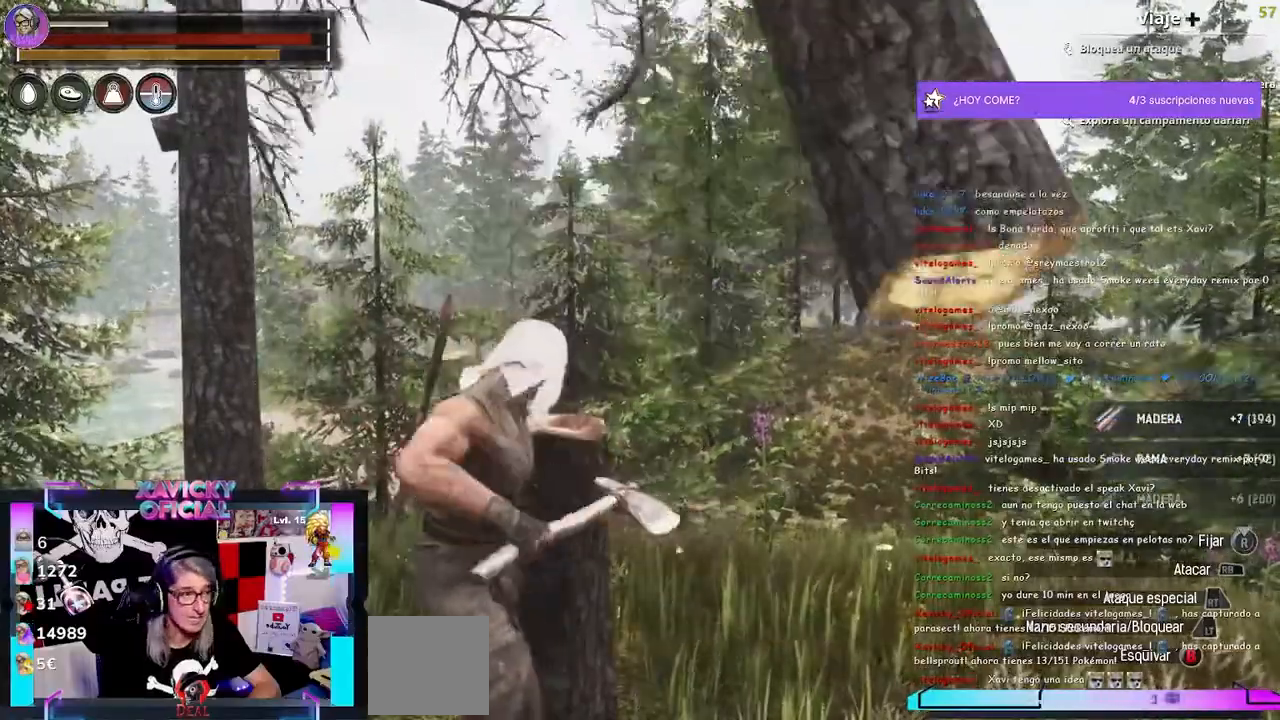
{"buttons": [], "left_stick": "up", "right_stick": "center", "events": [[33, "R2", "up"], [267, "left_stick", "up"]]}
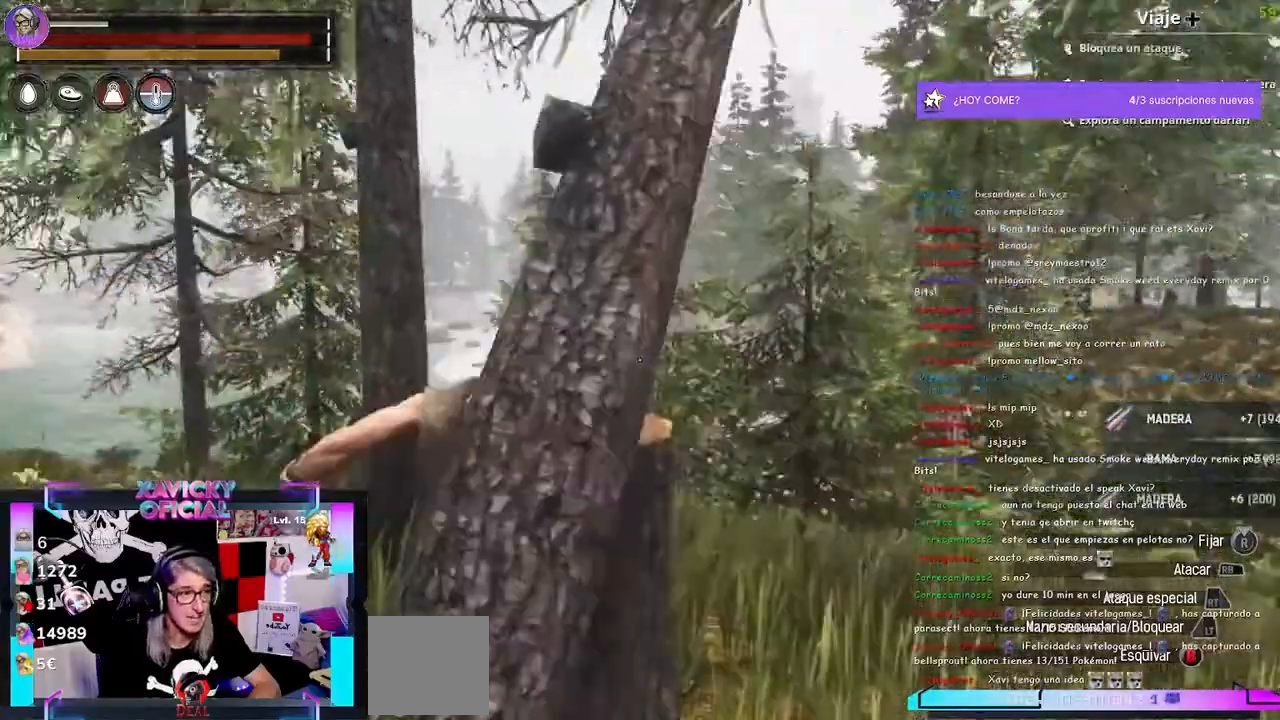
{"buttons": ["R2"], "left_stick": "center", "right_stick": "left", "events": [[33, "right_stick", "left"], [433, "R2", "down"], [500, "left_stick", "center"]]}
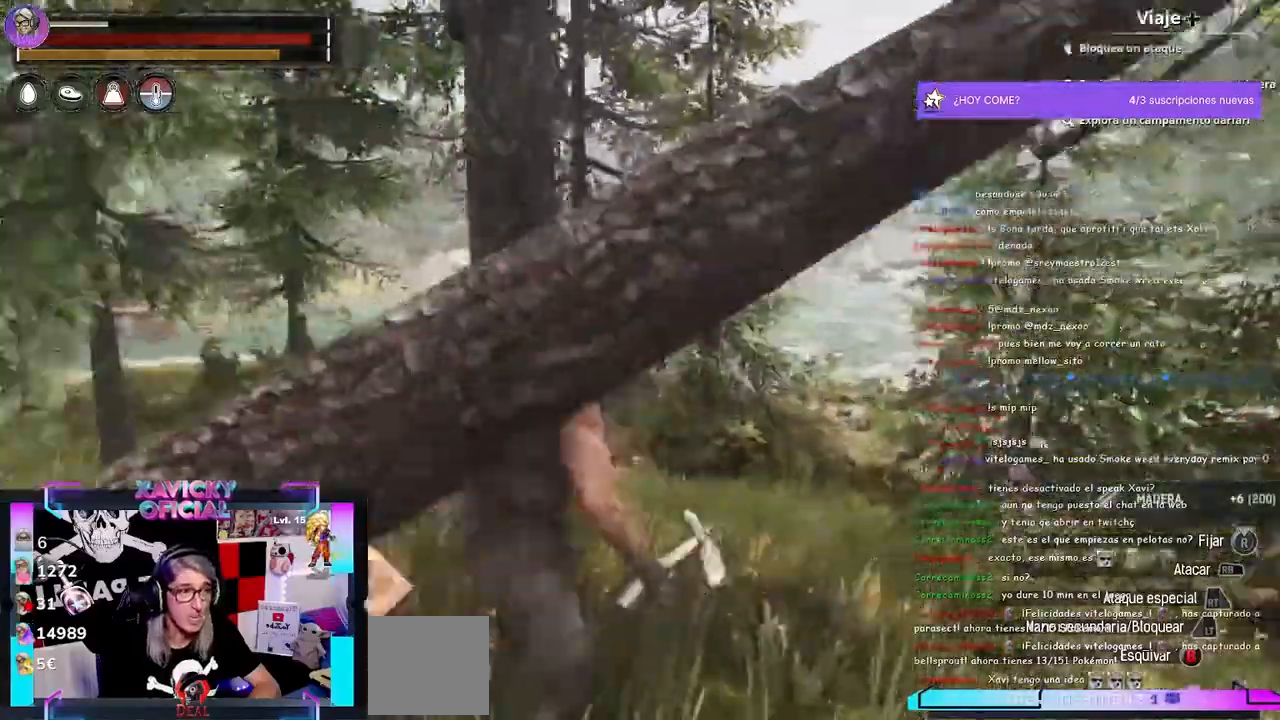
{"buttons": ["R2"], "left_stick": "center", "right_stick": "left", "events": []}
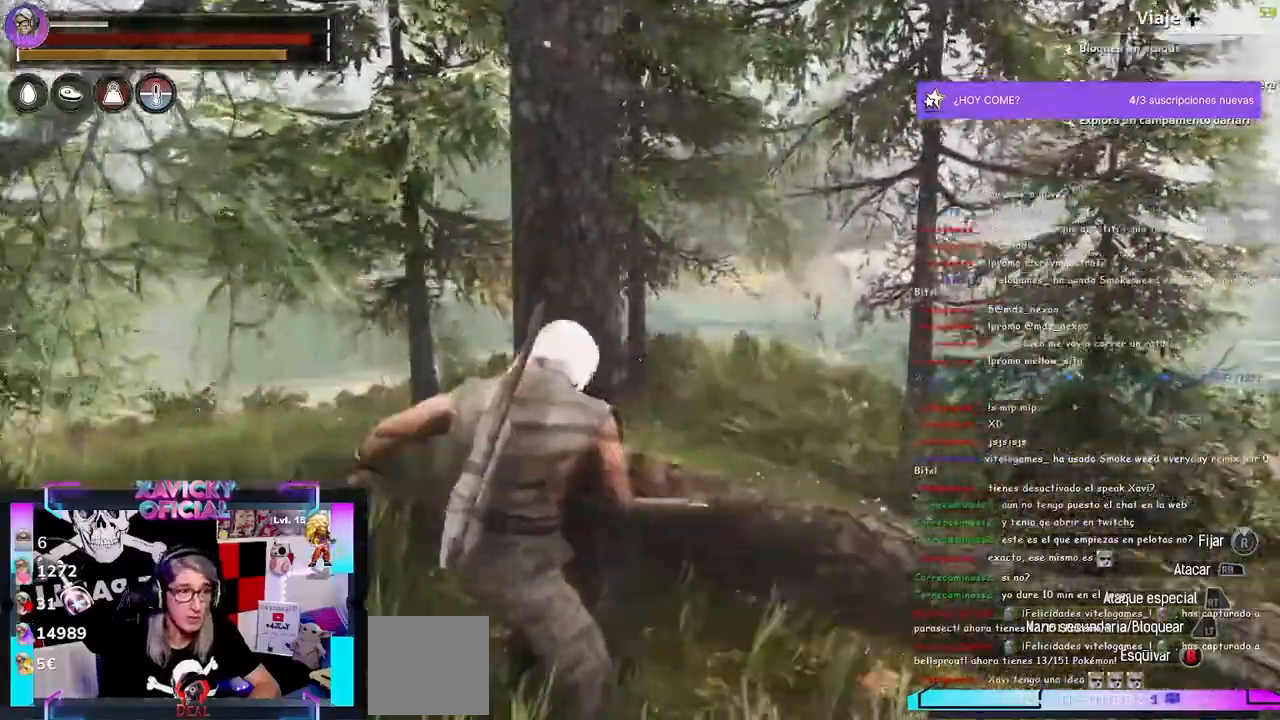
{"buttons": ["R2"], "left_stick": "center", "right_stick": "left", "events": []}
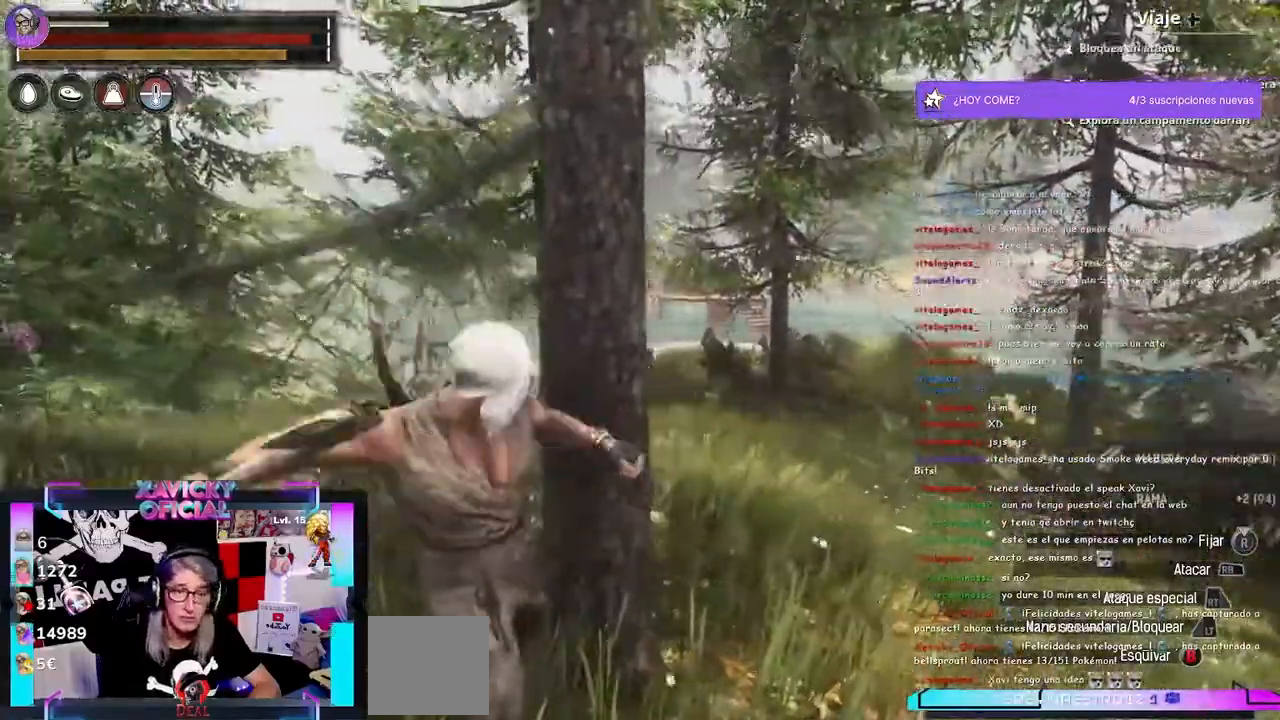
{"buttons": ["R2"], "left_stick": "center", "right_stick": "left", "events": []}
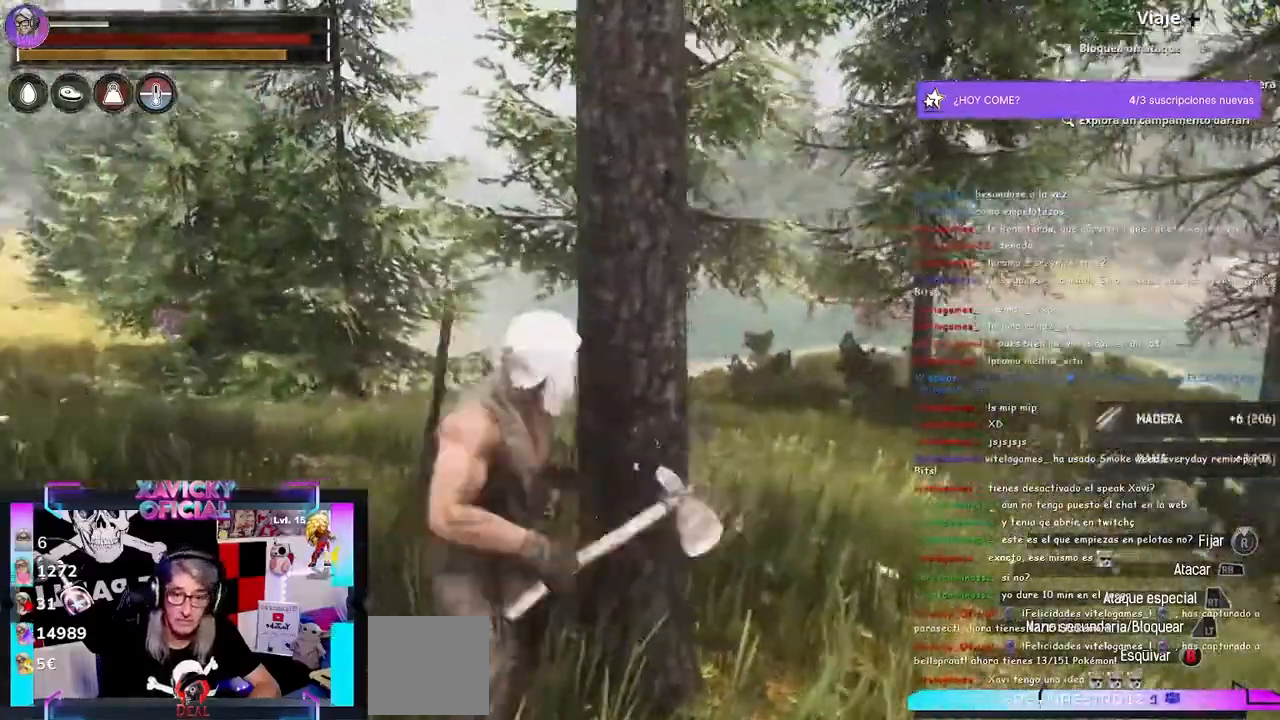
{"buttons": ["R2"], "left_stick": "center", "right_stick": "left", "events": []}
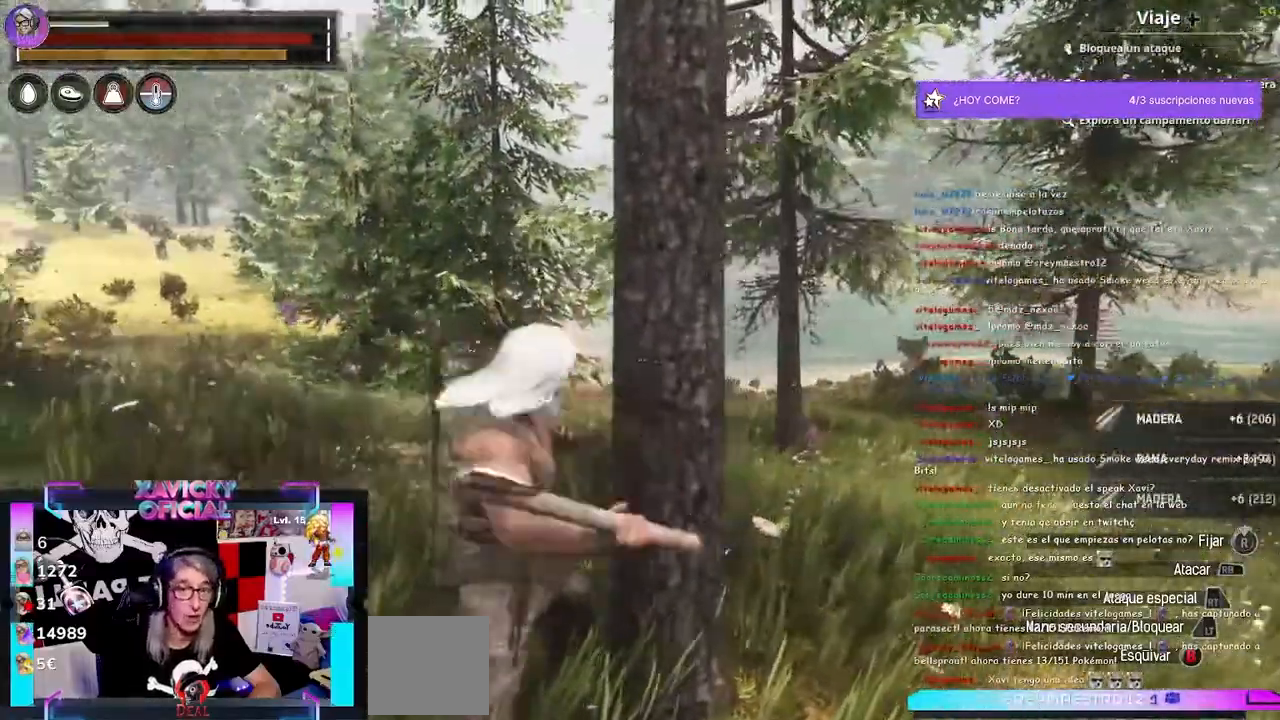
{"buttons": [], "left_stick": "center", "right_stick": "center", "events": [[167, "R2", "up"], [333, "START", "down"], [400, "right_stick", "center"], [467, "START", "up"]]}
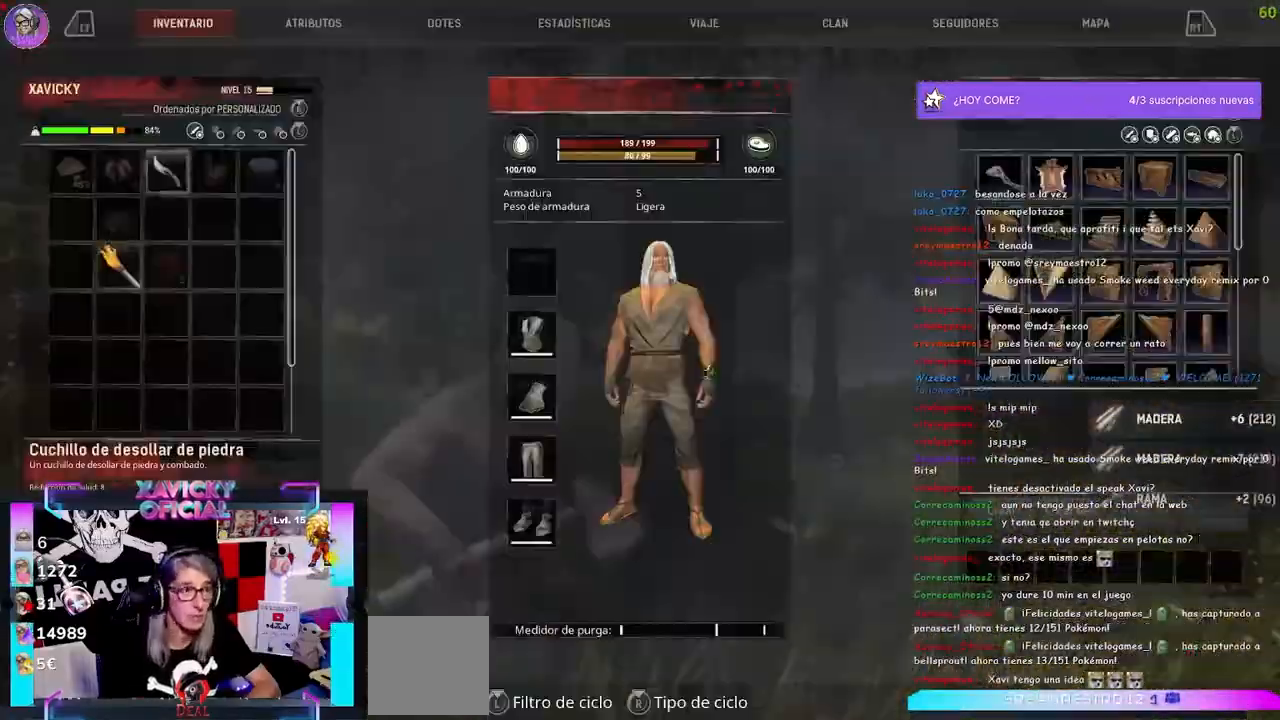
{"buttons": [], "left_stick": "center", "right_stick": "center", "events": []}
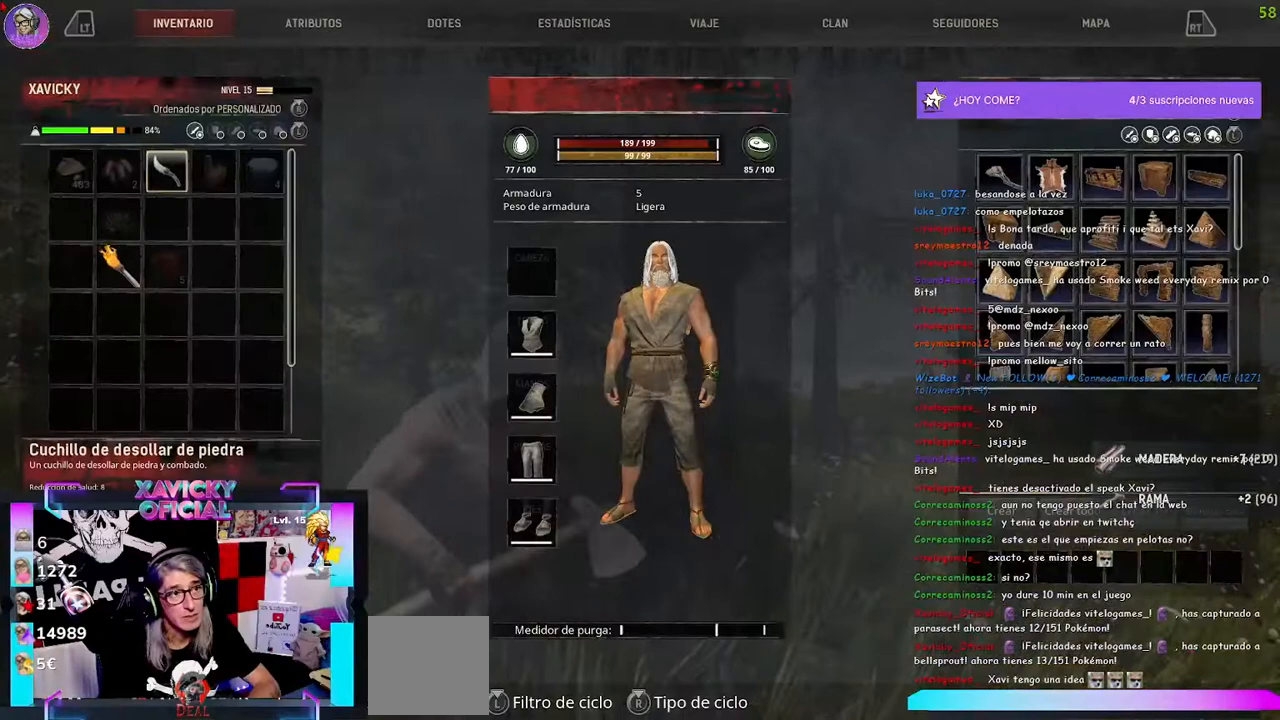
{"buttons": [], "left_stick": "center", "right_stick": "center", "events": []}
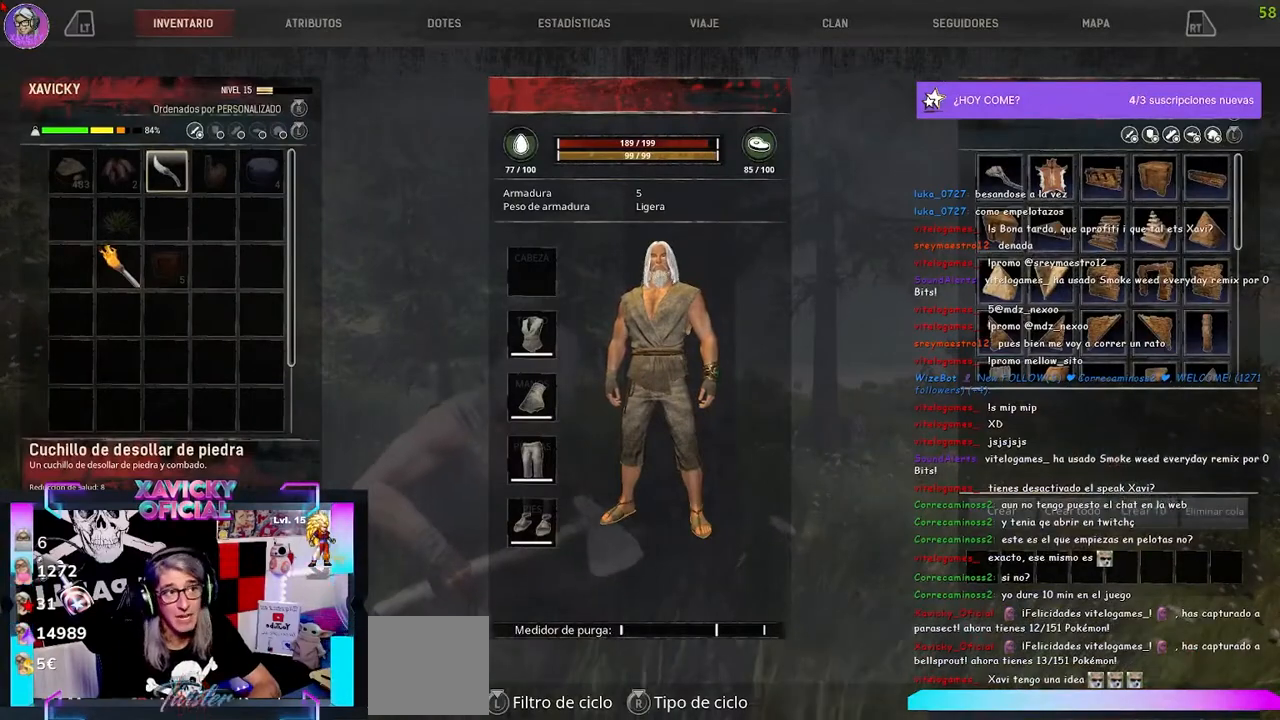
{"buttons": [], "left_stick": "center", "right_stick": "center", "events": [[200, "R2", "down"], [367, "R2", "up"]]}
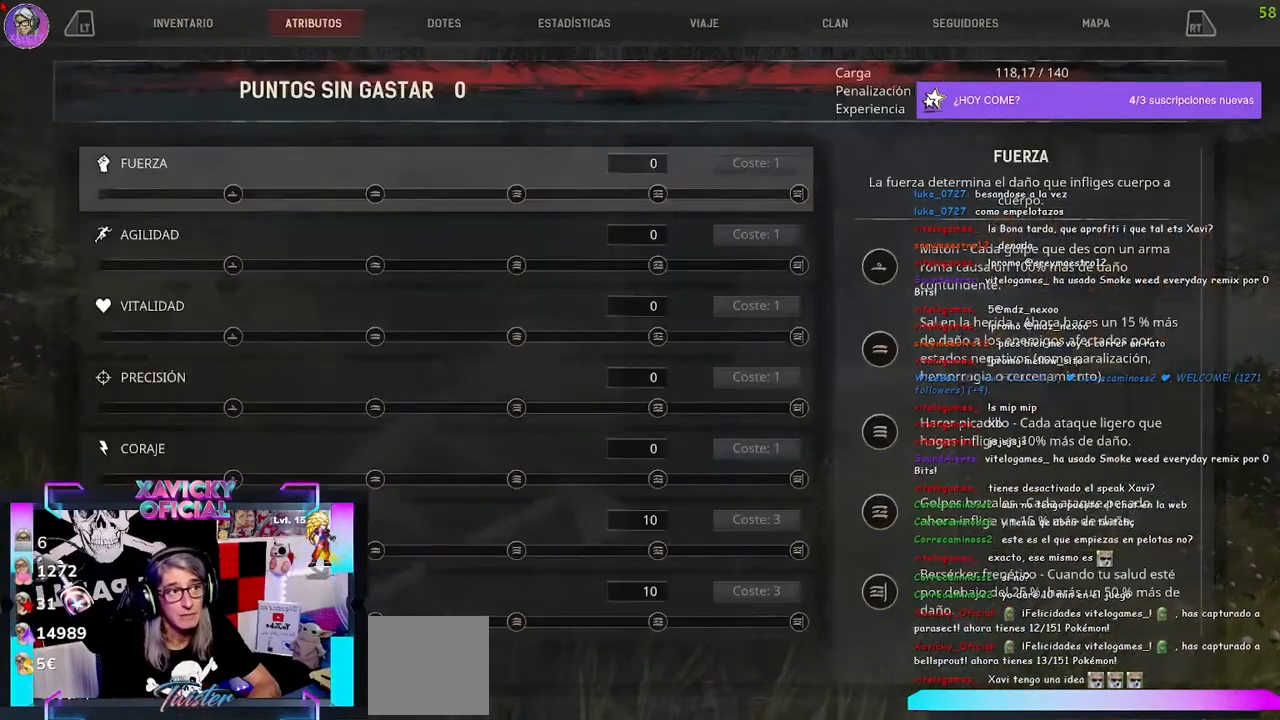
{"buttons": ["L2"], "left_stick": "center", "right_stick": "center", "events": [[467, "L2", "down"]]}
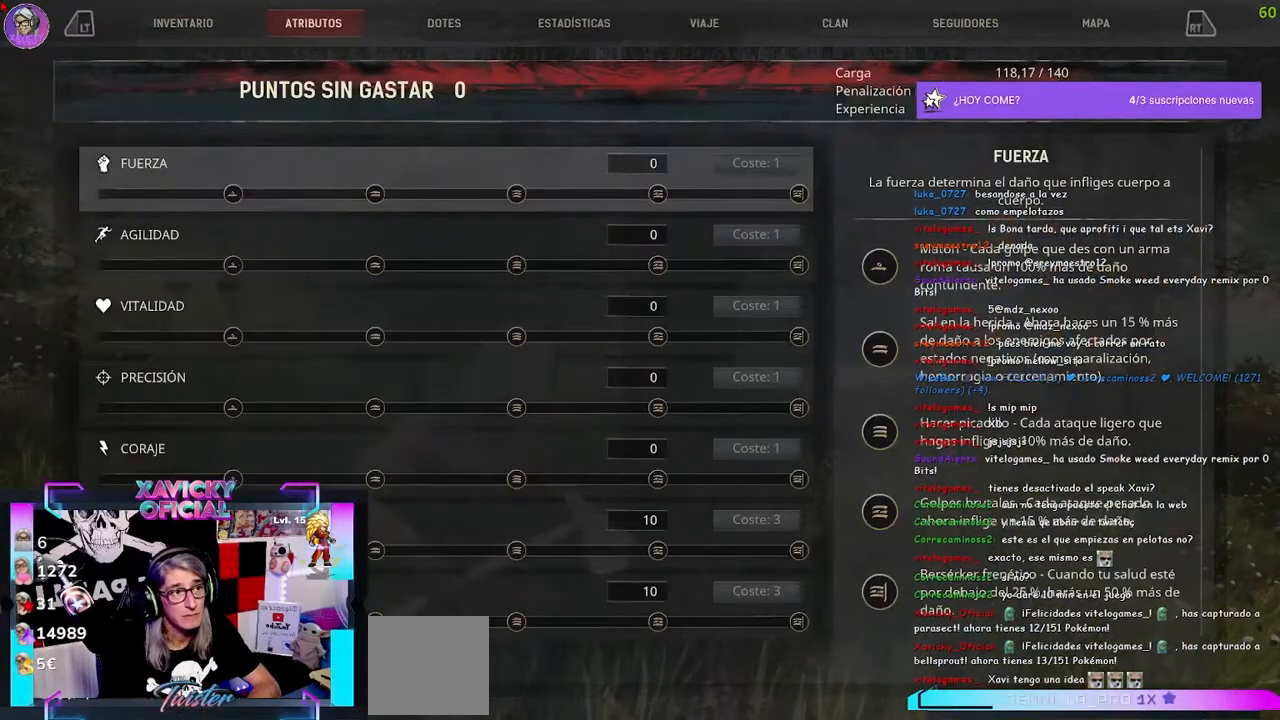
{"buttons": [], "left_stick": "center", "right_stick": "center", "events": [[167, "L2", "up"]]}
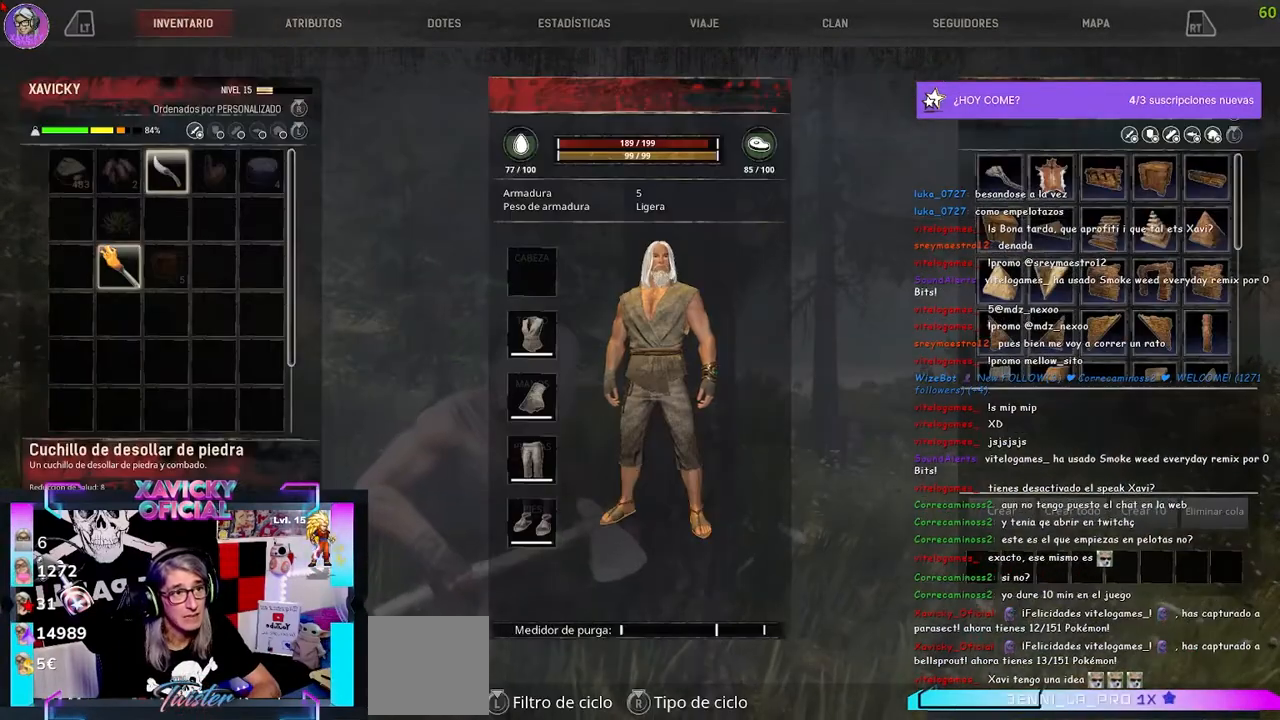
{"buttons": [], "left_stick": "center", "right_stick": "center", "events": []}
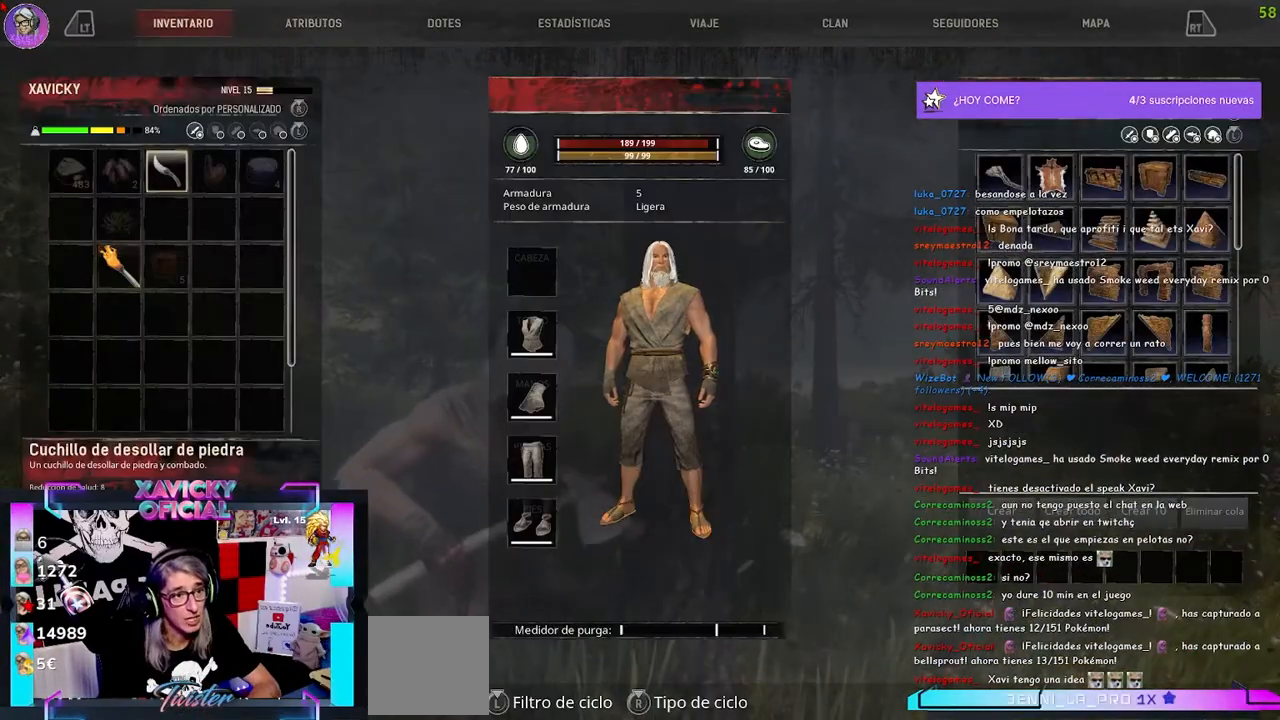
{"buttons": [], "left_stick": "center", "right_stick": "center", "events": []}
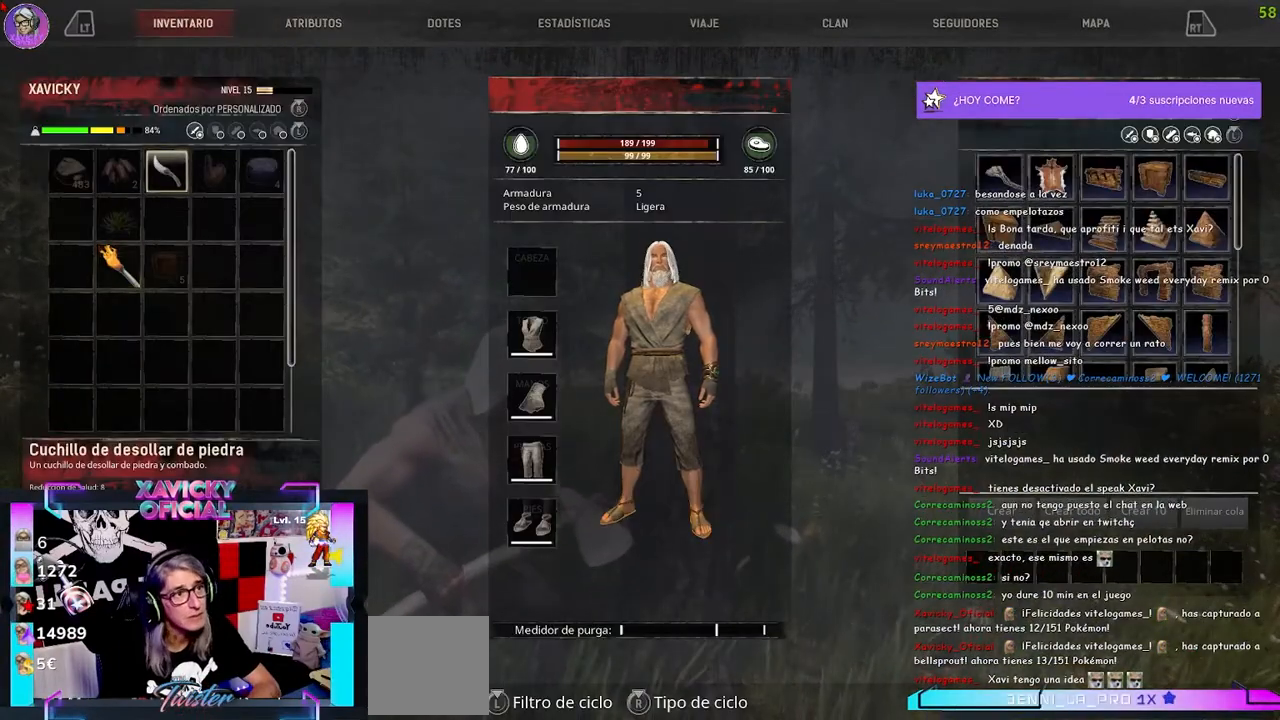
{"buttons": [], "left_stick": "center", "right_stick": "center", "events": [[267, "DPAD_DOWN", "down"], [433, "DPAD_DOWN", "up"]]}
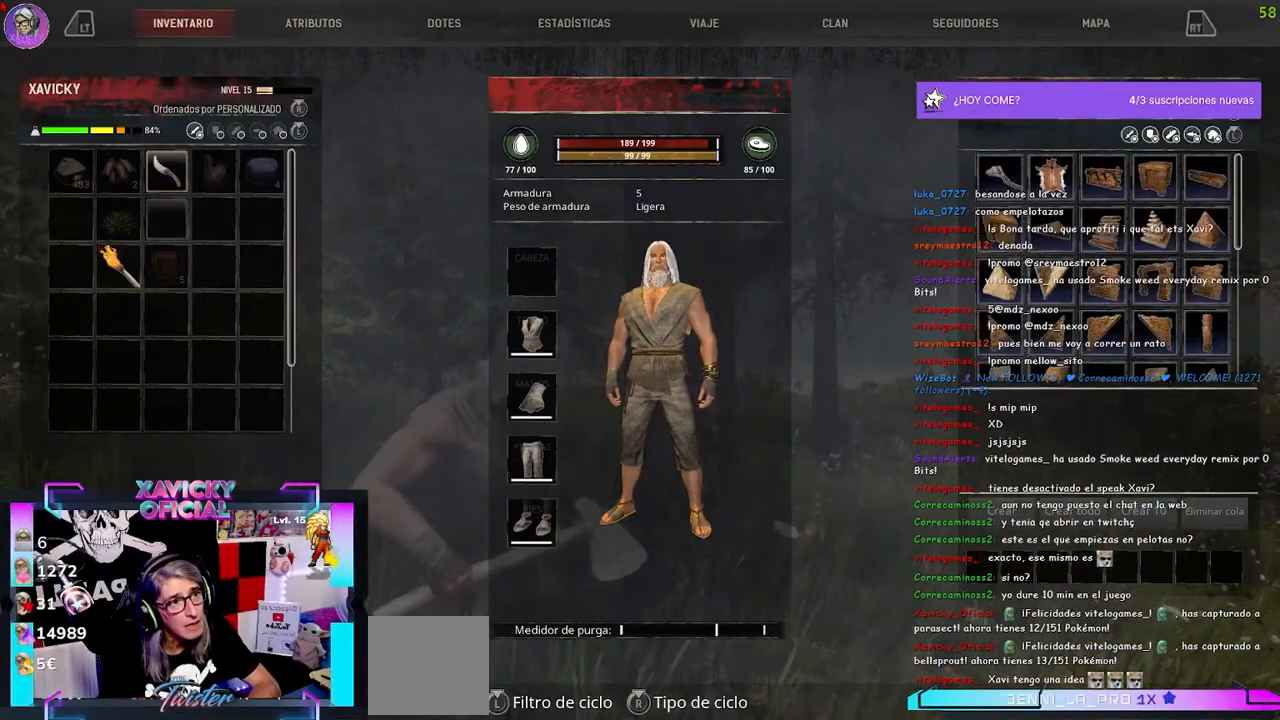
{"buttons": [], "left_stick": "center", "right_stick": "center", "events": [[400, "DPAD_UP", "down"], [500, "DPAD_UP", "up"]]}
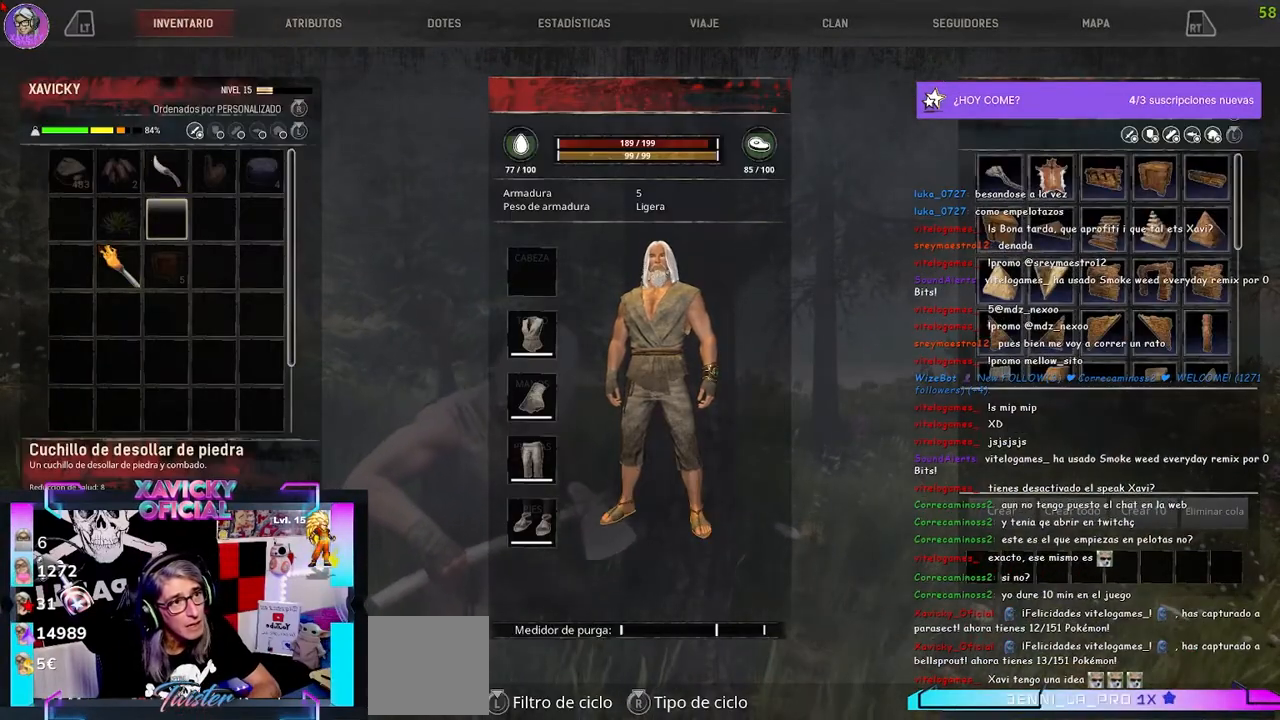
{"buttons": [], "left_stick": "center", "right_stick": "center", "events": [[133, "DPAD_UP", "down"], [233, "DPAD_UP", "up"]]}